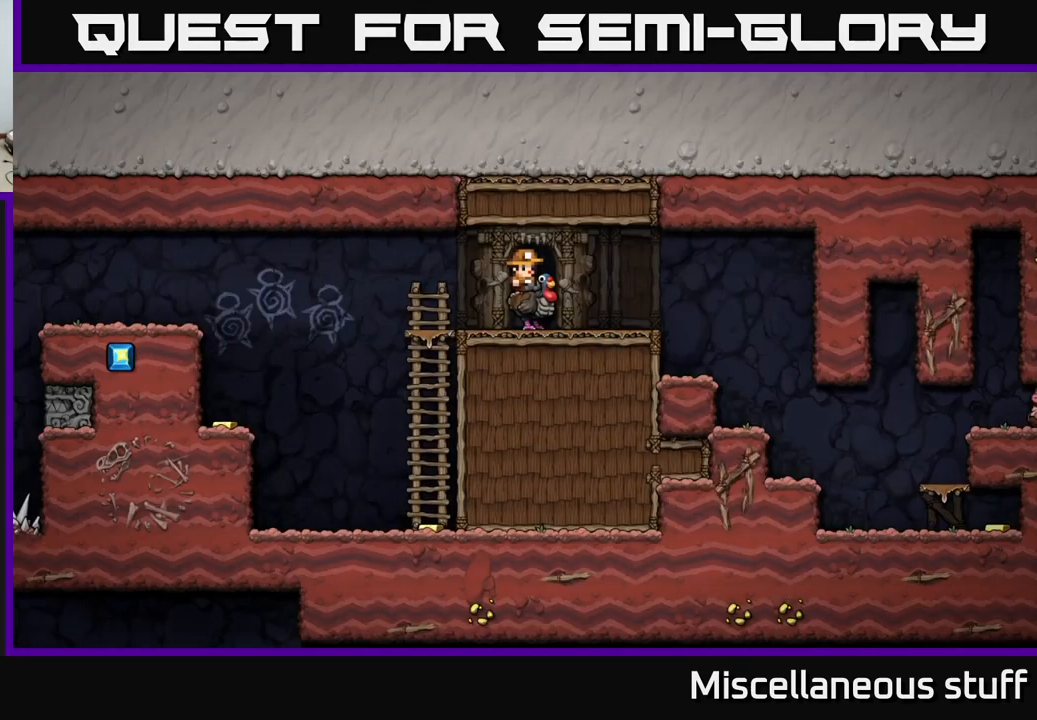
Gameplay with a controller (Xbox layout); each line is a JSON object with the inputs held at the frame after it. "events" lists button and stick changes between this image and that frame as [ms after this image, input, new state], when the widget could be followed in between. Not read: L1 right_stick.
{"buttons": [], "left_stick": "center", "events": []}
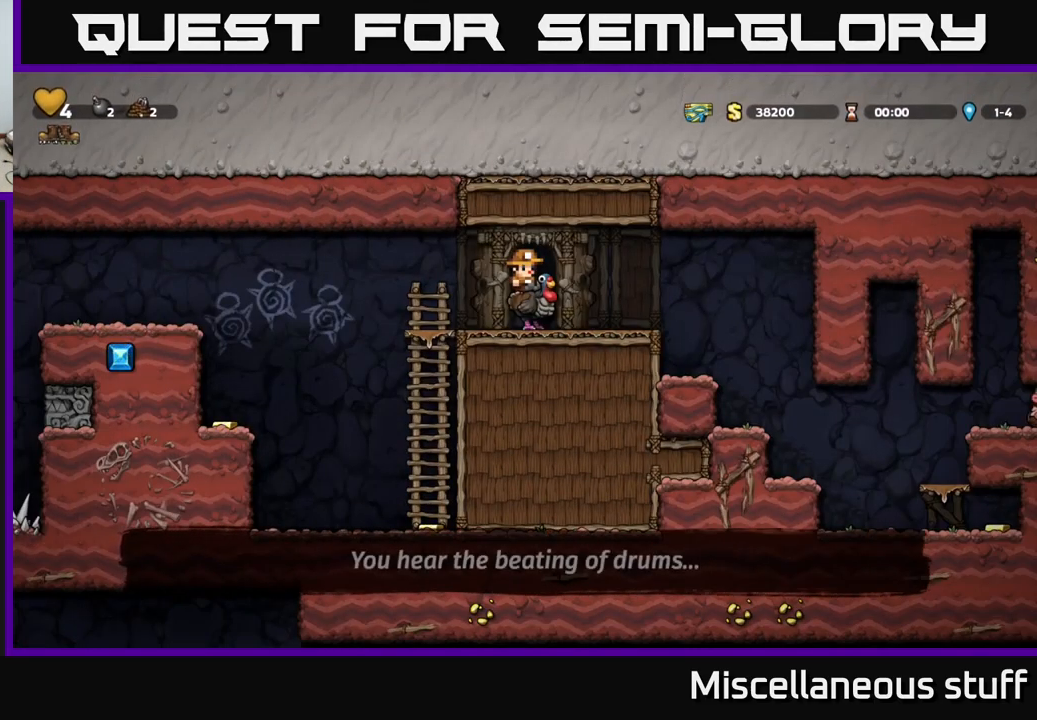
{"buttons": [], "left_stick": "center", "events": []}
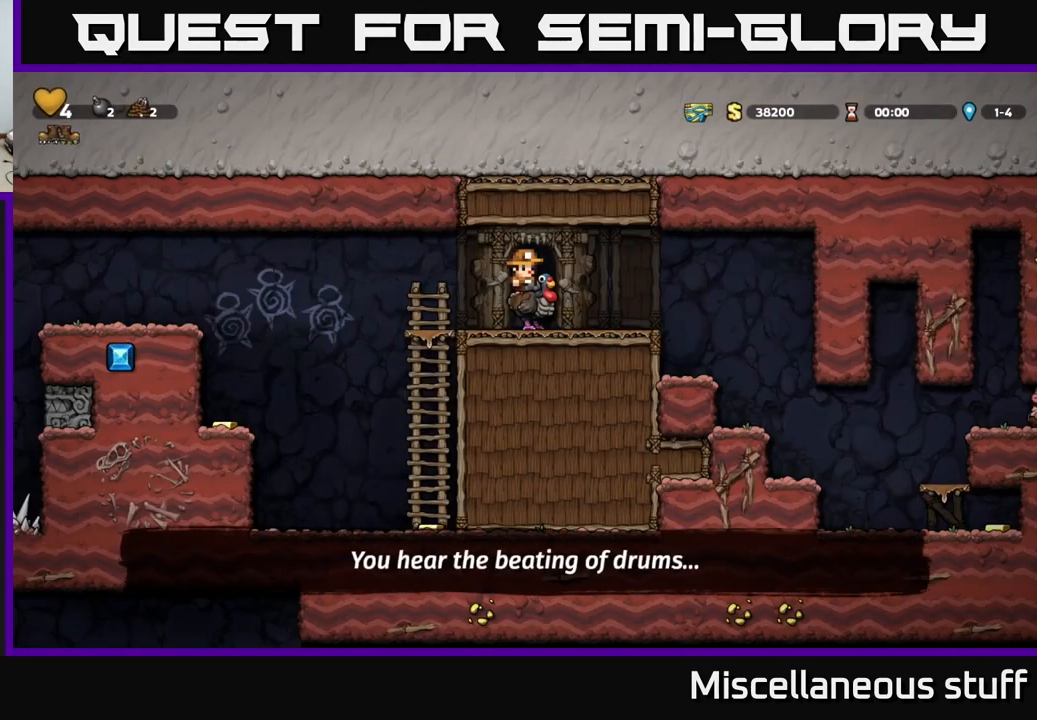
{"buttons": ["DPAD_RIGHT"], "left_stick": "center", "events": [[133, "DPAD_RIGHT", "down"]]}
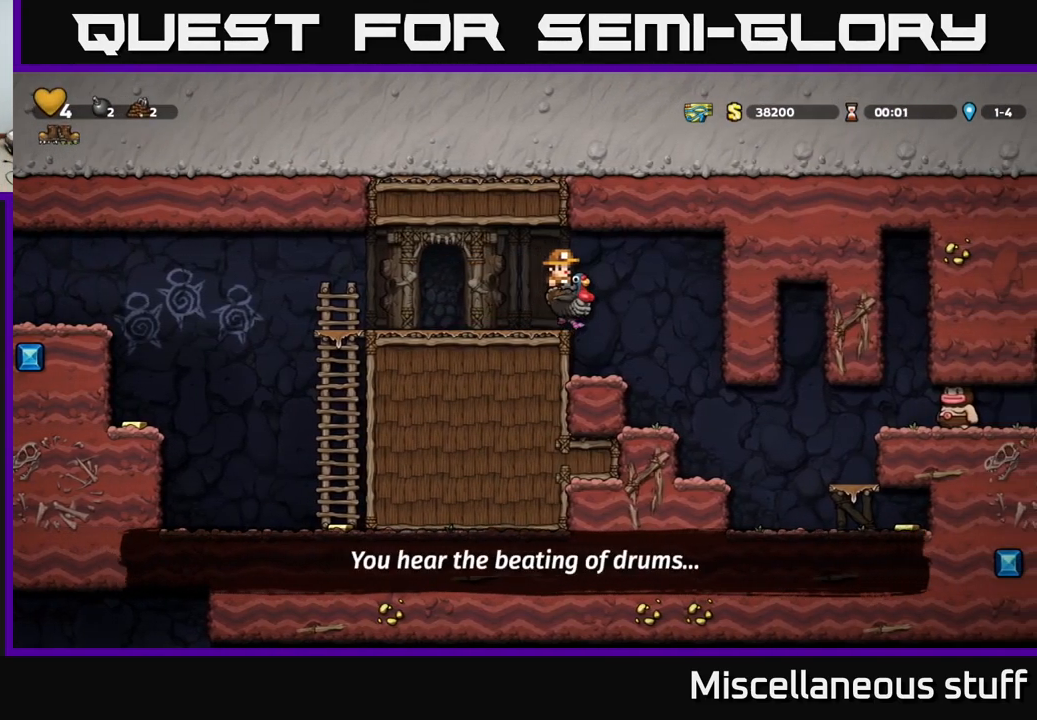
{"buttons": ["DPAD_RIGHT"], "left_stick": "center", "events": []}
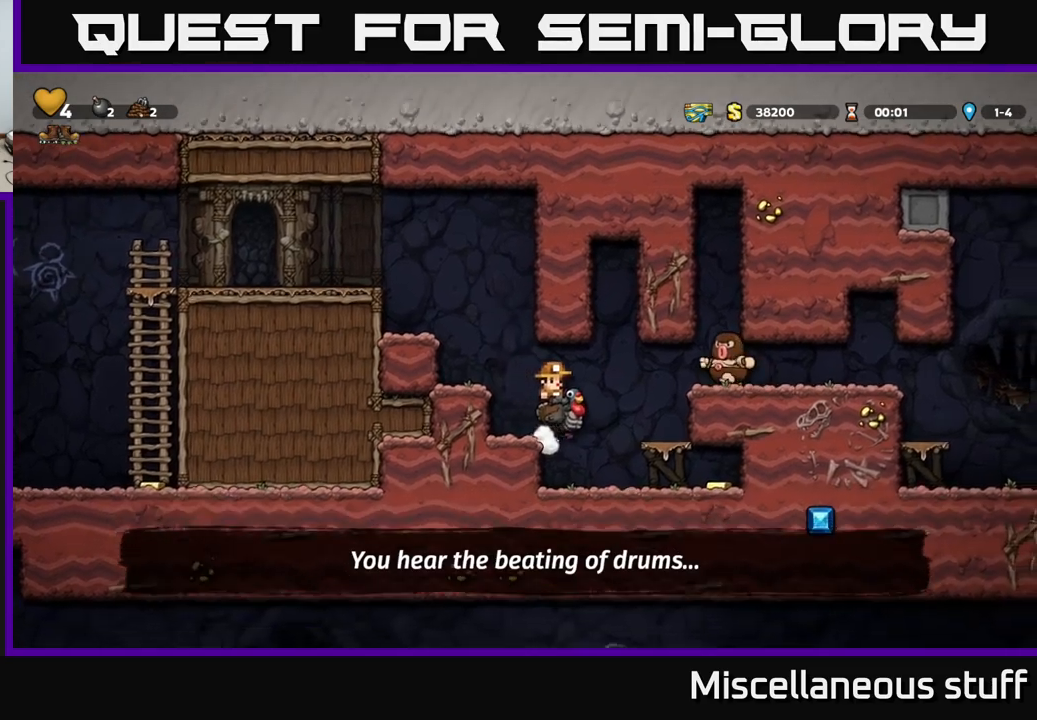
{"buttons": ["DPAD_RIGHT"], "left_stick": "center", "events": []}
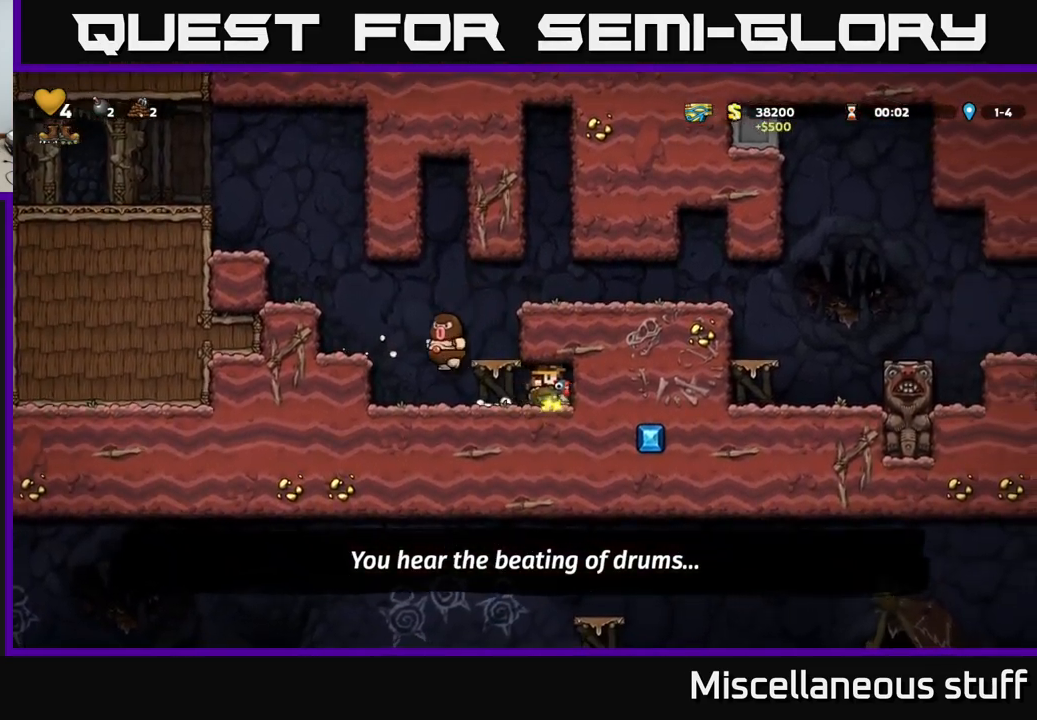
{"buttons": ["A"], "left_stick": "center", "events": [[84, "DPAD_RIGHT", "up"], [150, "DPAD_LEFT", "down"], [484, "A", "down"], [484, "DPAD_LEFT", "up"]]}
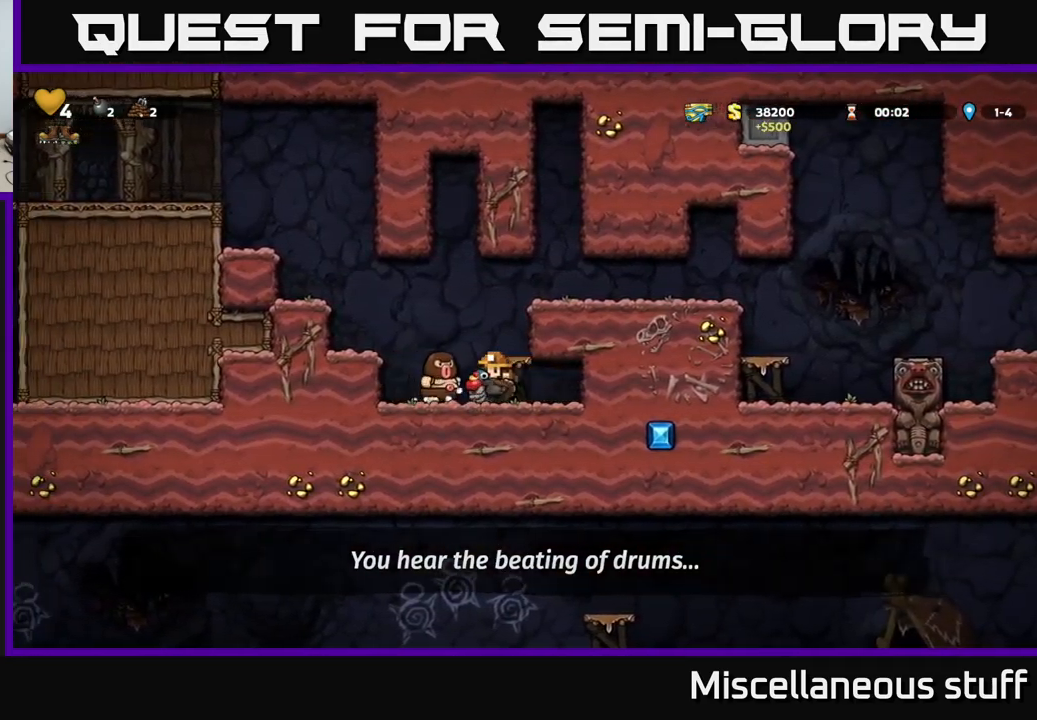
{"buttons": [], "left_stick": "center", "events": [[50, "A", "up"], [117, "A", "down"], [217, "A", "up"]]}
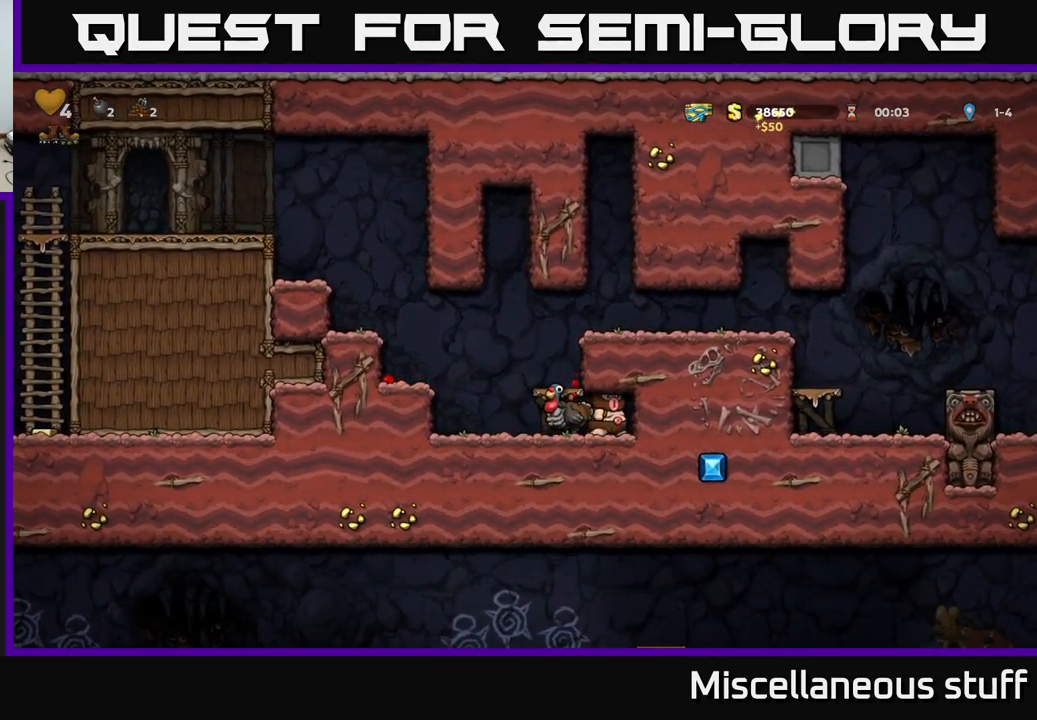
{"buttons": [], "left_stick": "center", "events": [[284, "DPAD_DOWN", "down"], [300, "A", "down"], [384, "A", "up"], [384, "DPAD_DOWN", "up"]]}
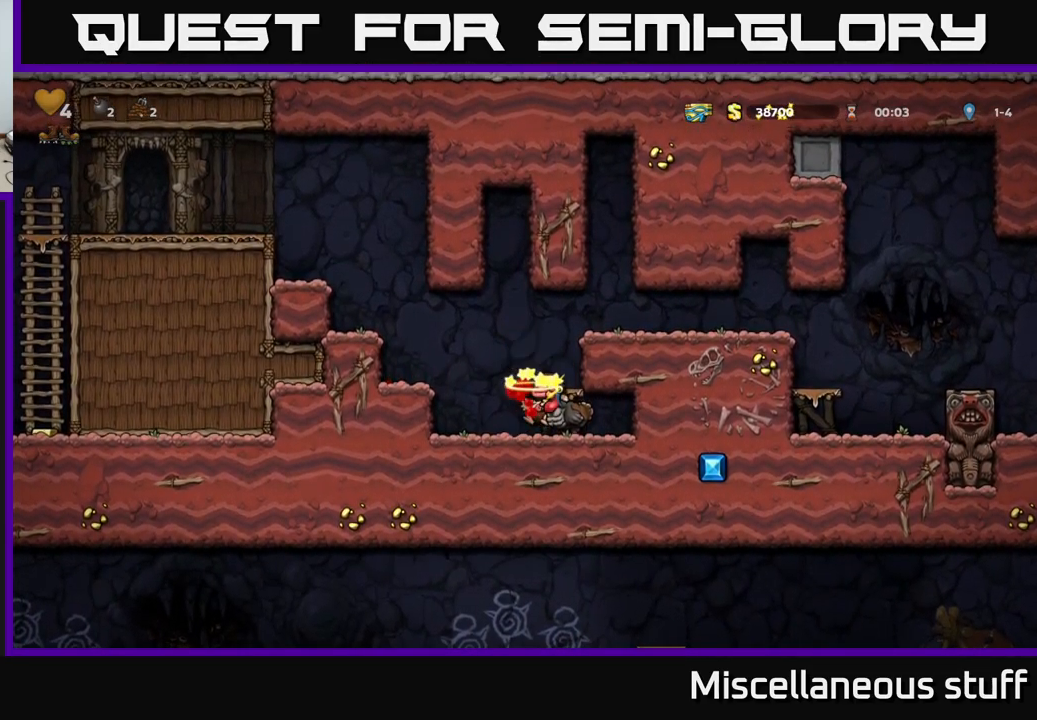
{"buttons": ["DPAD_RIGHT"], "left_stick": "center", "events": [[450, "DPAD_RIGHT", "down"]]}
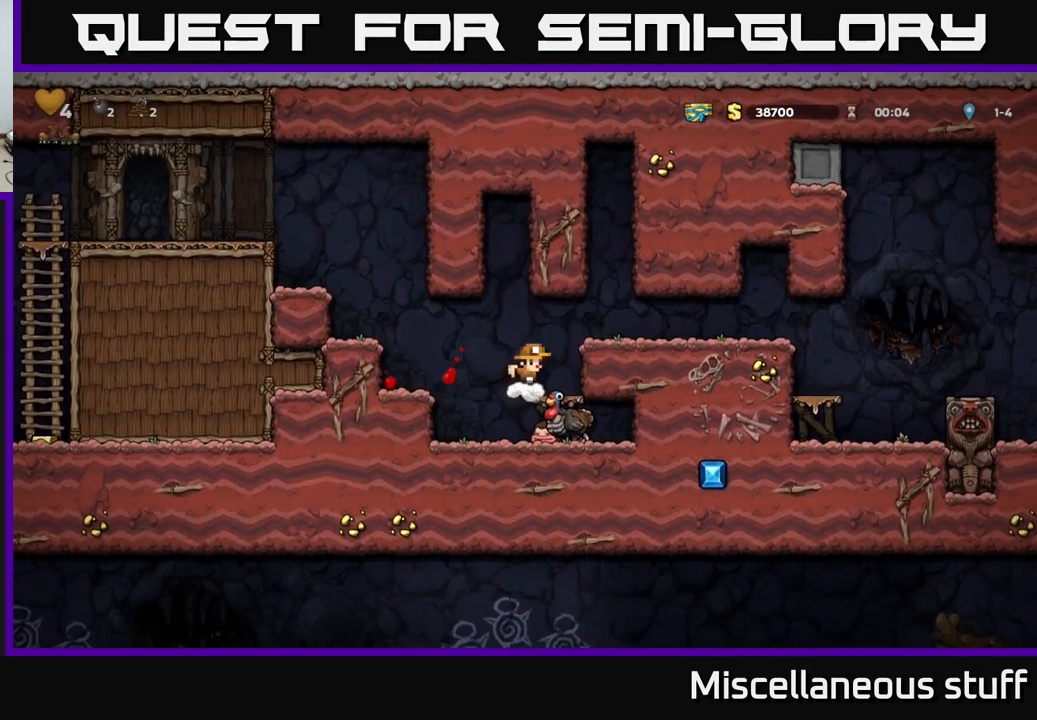
{"buttons": [], "left_stick": "center", "events": [[100, "DPAD_DOWN", "down"], [117, "DPAD_RIGHT", "up"], [167, "A", "down"], [250, "A", "up"], [267, "DPAD_DOWN", "up"]]}
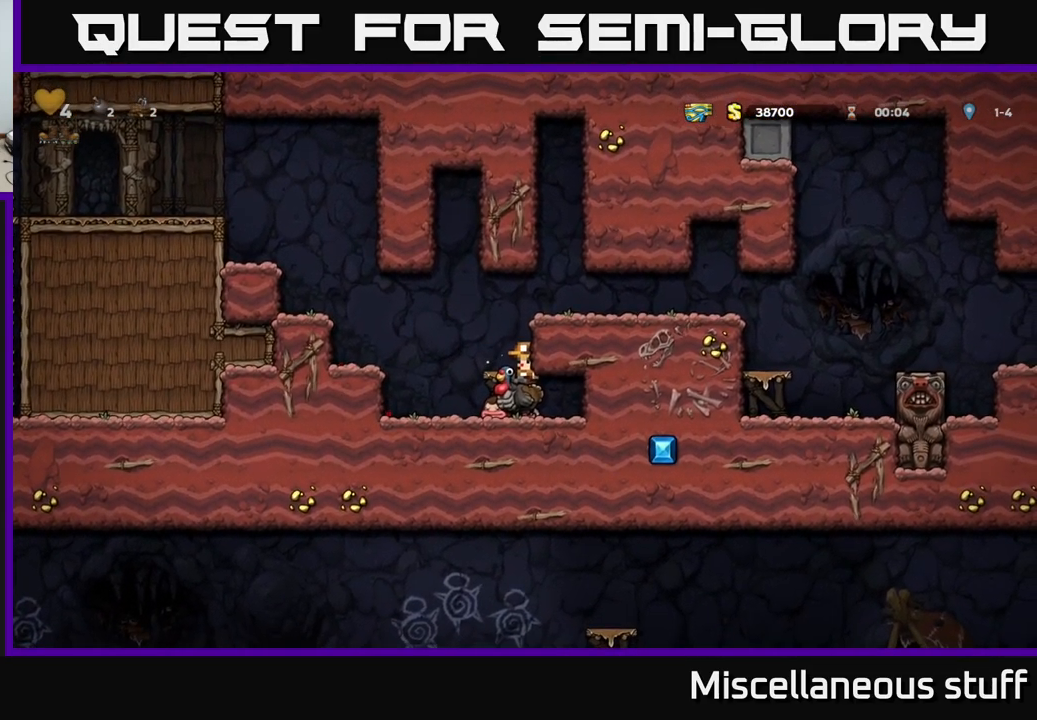
{"buttons": ["DPAD_RIGHT"], "left_stick": "center", "events": [[167, "A", "down"], [300, "A", "up"], [350, "DPAD_RIGHT", "down"], [367, "A", "down"], [484, "A", "up"]]}
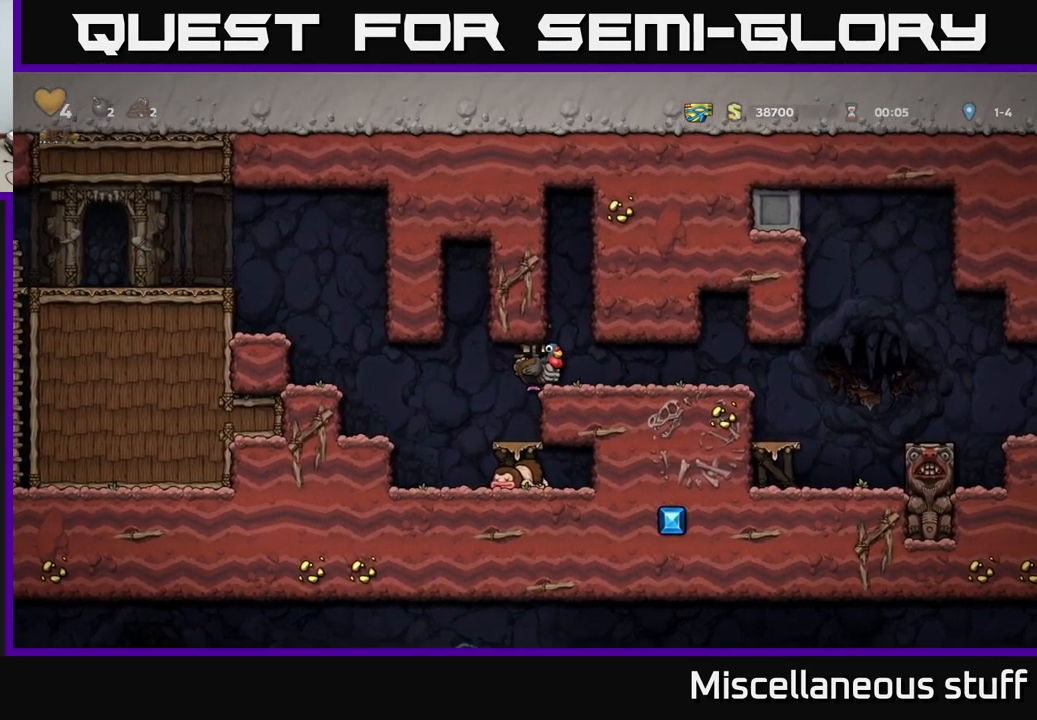
{"buttons": ["DPAD_RIGHT"], "left_stick": "center", "events": []}
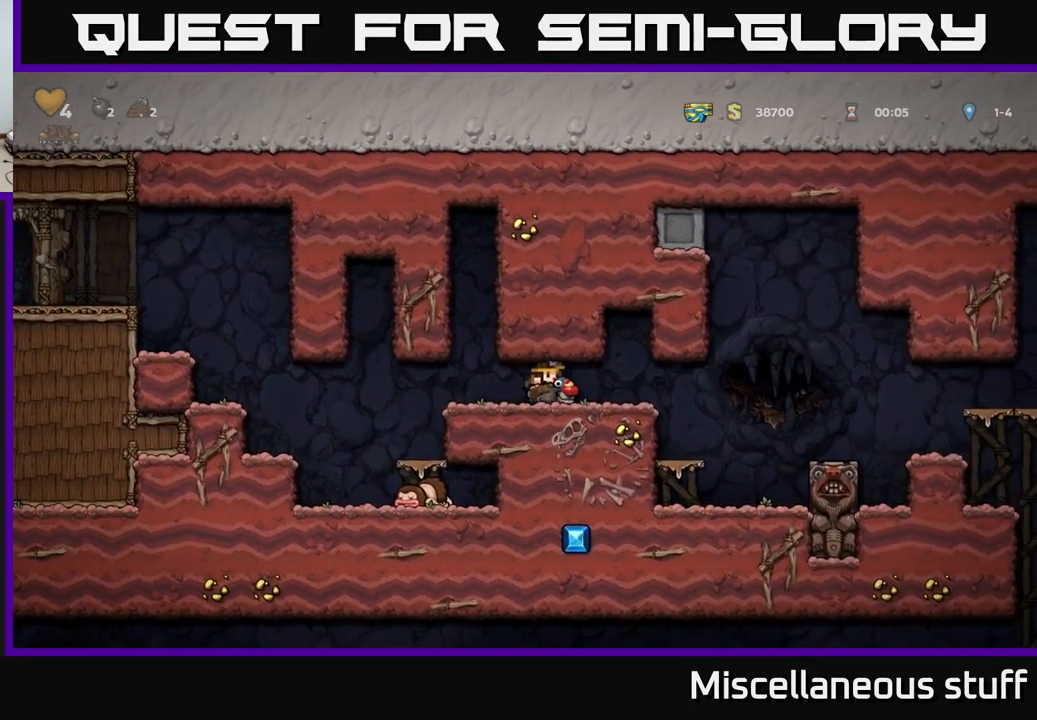
{"buttons": ["DPAD_RIGHT"], "left_stick": "center", "events": []}
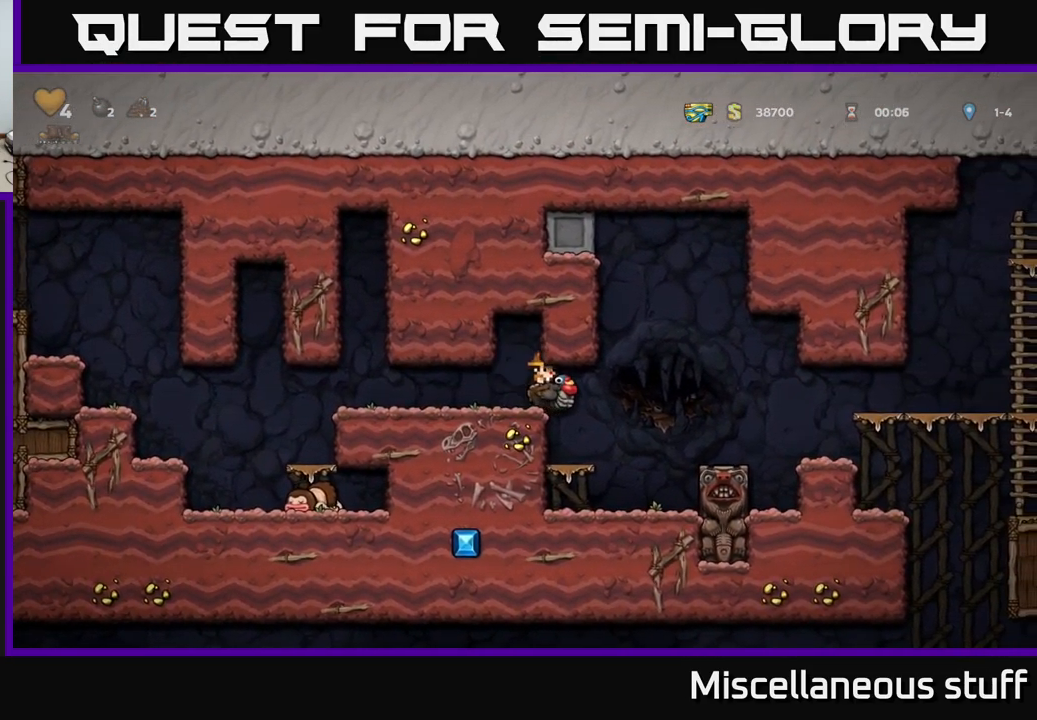
{"buttons": ["A"], "left_stick": "center", "events": [[134, "DPAD_RIGHT", "up"], [467, "A", "down"]]}
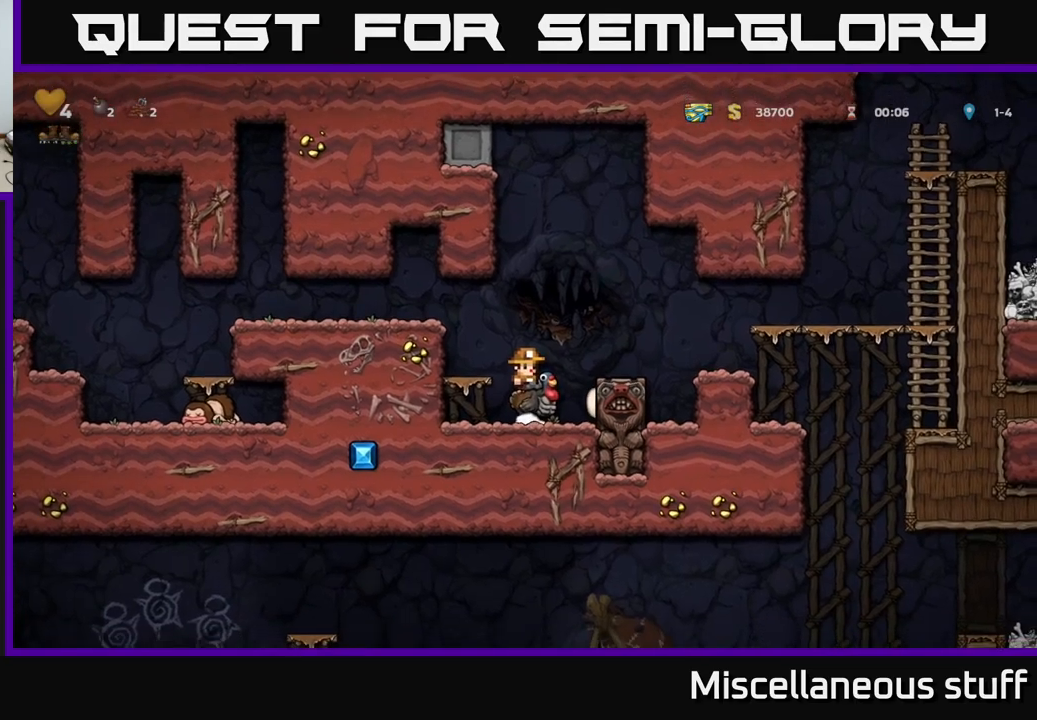
{"buttons": ["A", "DPAD_RIGHT"], "left_stick": "center", "events": [[67, "DPAD_RIGHT", "down"], [133, "A", "up"], [400, "A", "down"]]}
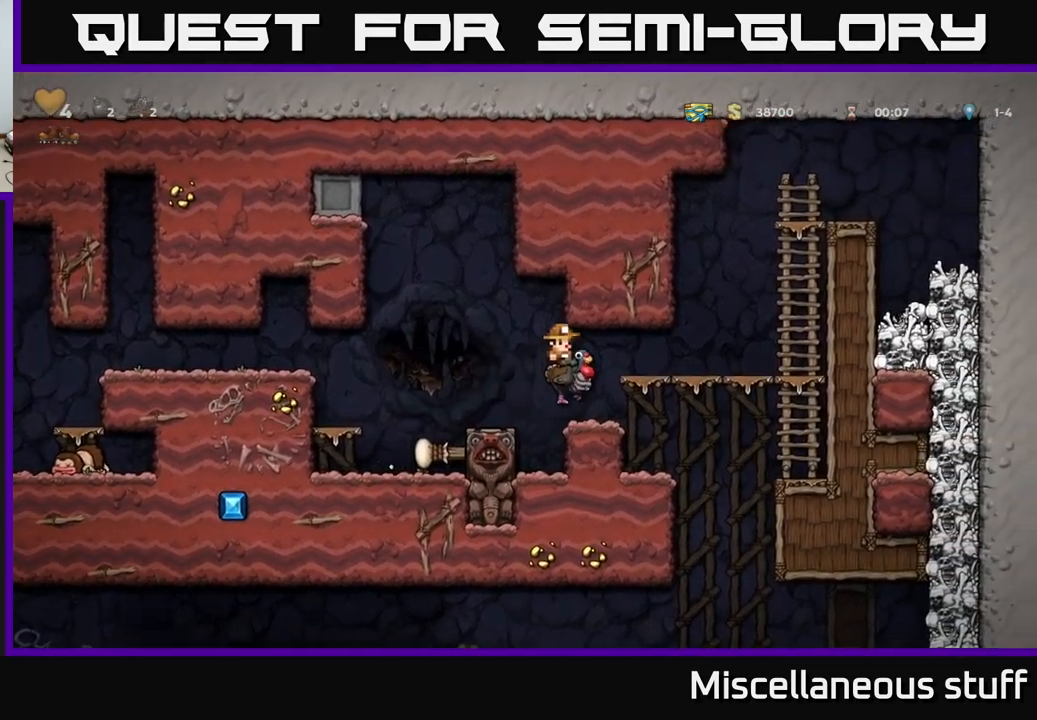
{"buttons": [], "left_stick": "center", "events": [[33, "A", "up"], [417, "DPAD_RIGHT", "up"]]}
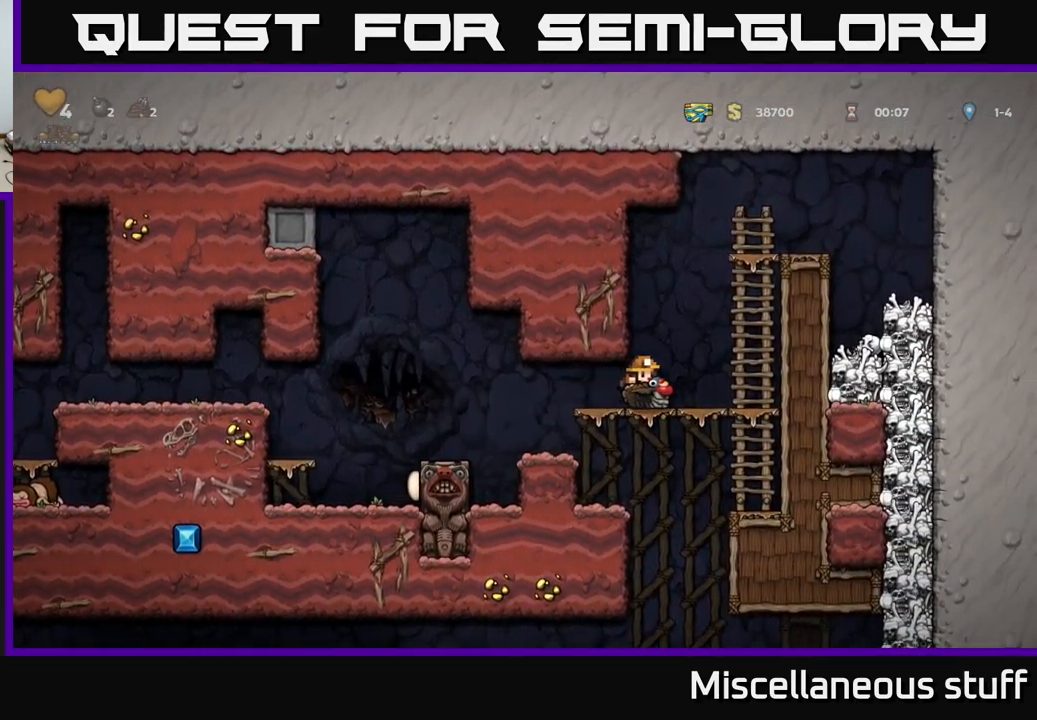
{"buttons": [], "left_stick": "center", "events": [[183, "DPAD_DOWN", "down"], [217, "A", "down"], [317, "A", "up"], [317, "DPAD_DOWN", "up"]]}
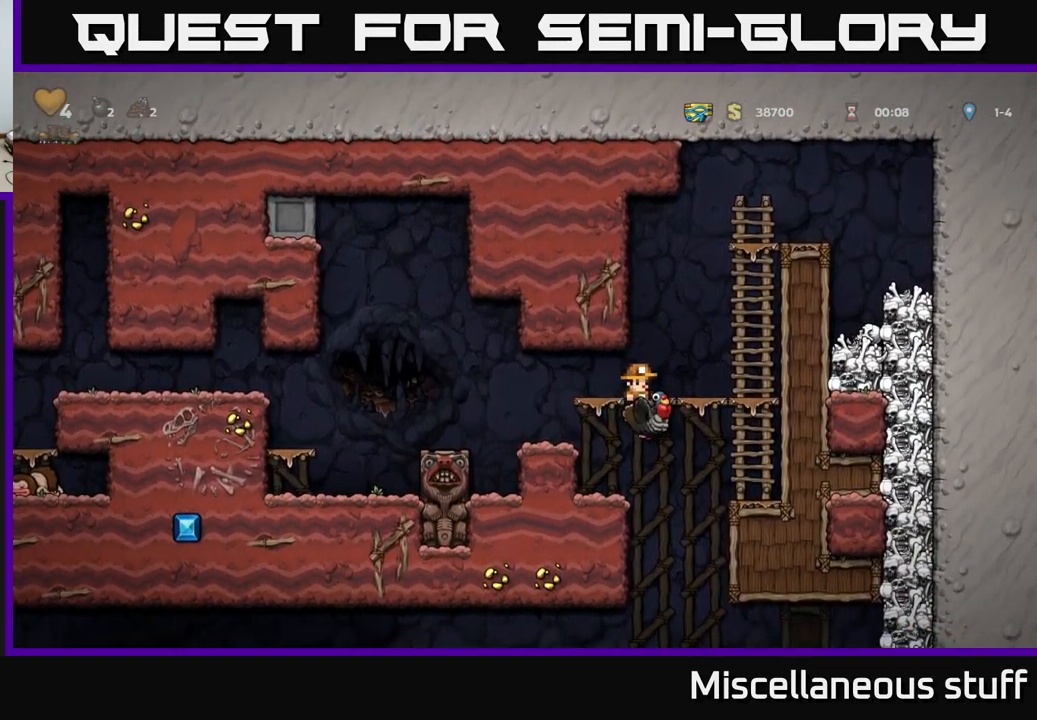
{"buttons": [], "left_stick": "center", "events": [[50, "DPAD_RIGHT", "down"], [117, "DPAD_RIGHT", "up"], [217, "A", "down"], [317, "A", "up"]]}
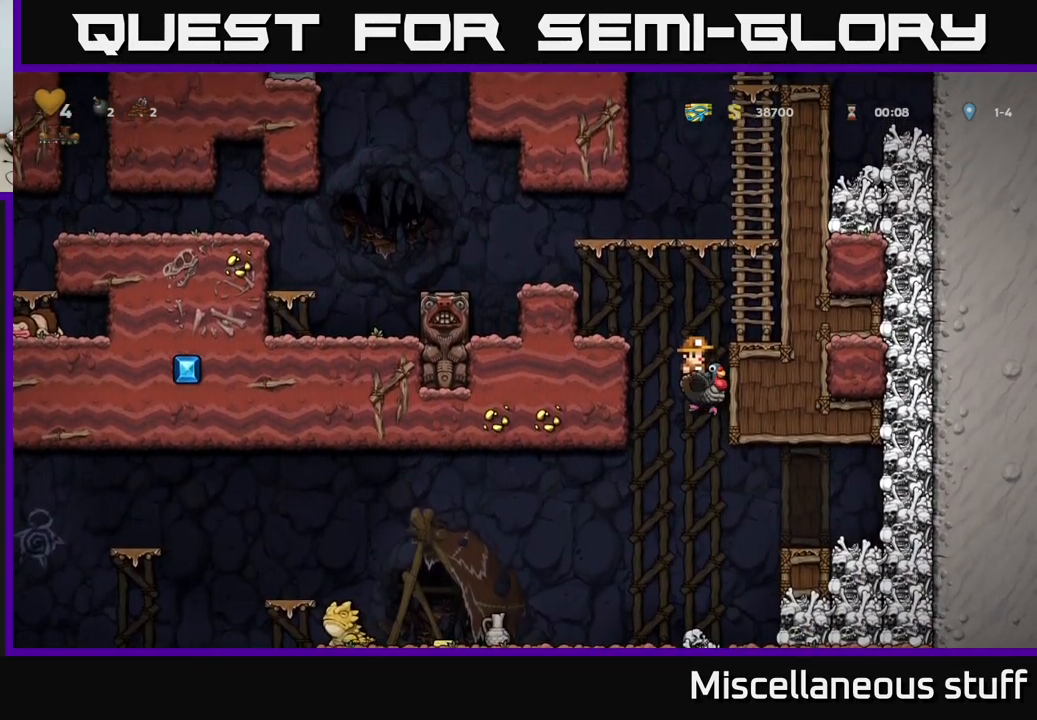
{"buttons": ["A", "DPAD_RIGHT"], "left_stick": "center", "events": [[200, "A", "down"], [483, "DPAD_RIGHT", "down"]]}
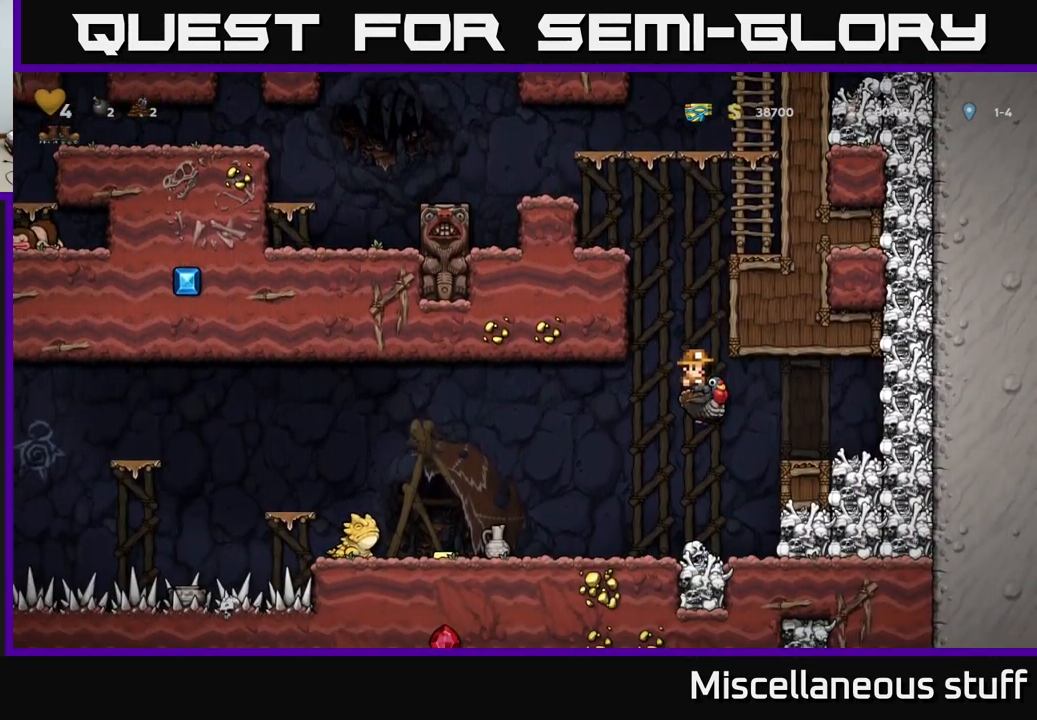
{"buttons": ["DPAD_LEFT"], "left_stick": "center", "events": [[283, "A", "up"], [300, "DPAD_RIGHT", "up"], [400, "DPAD_LEFT", "down"]]}
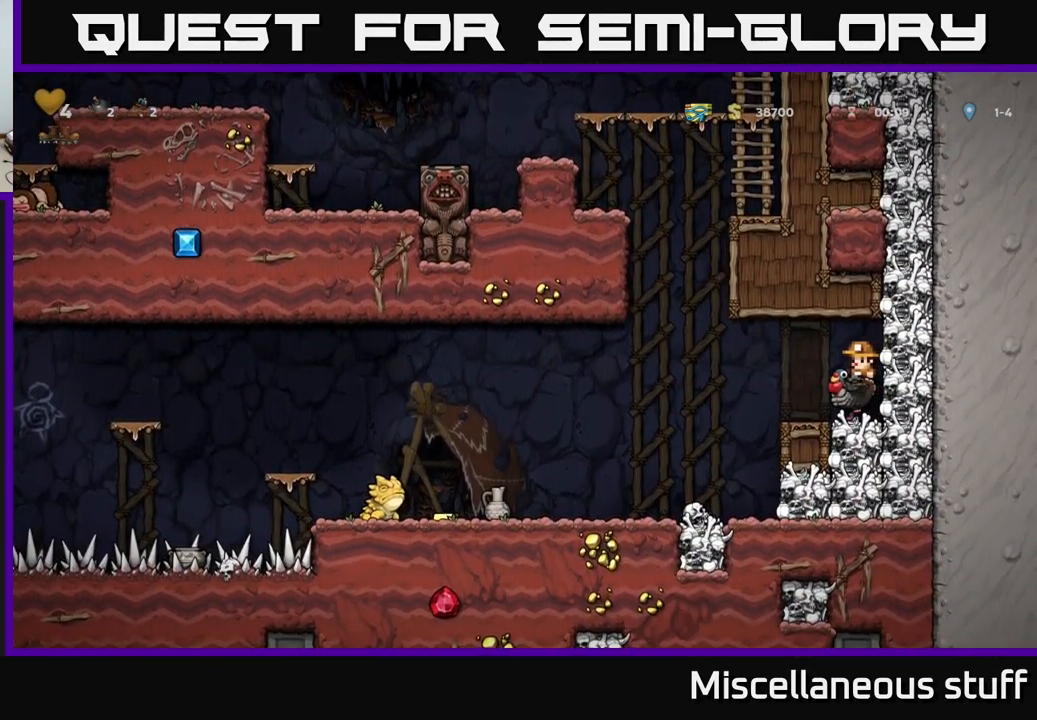
{"buttons": ["A", "DPAD_LEFT"], "left_stick": "center", "events": [[17, "A", "down"], [100, "A", "up"], [467, "A", "down"]]}
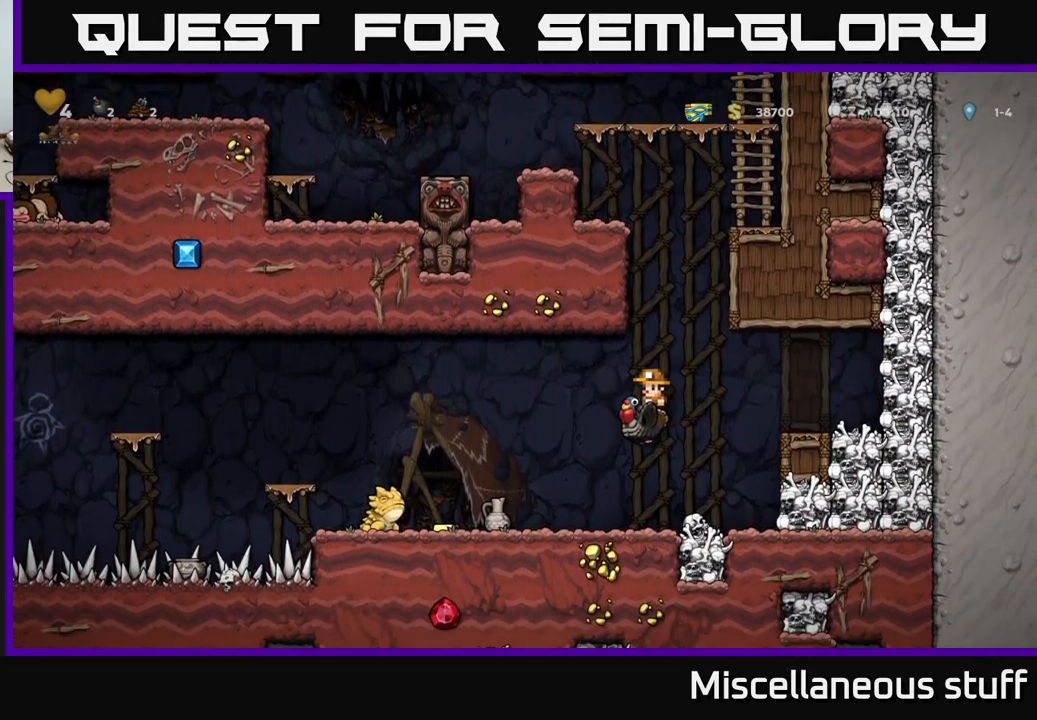
{"buttons": ["A"], "left_stick": "center", "events": [[400, "DPAD_LEFT", "up"]]}
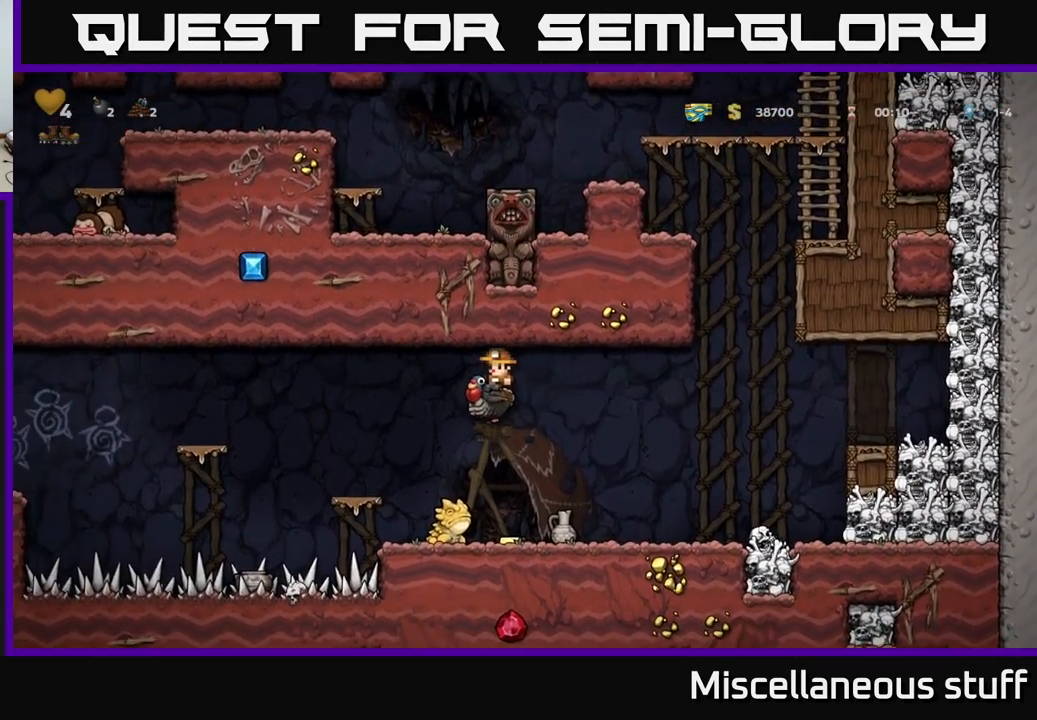
{"buttons": [], "left_stick": "center", "events": [[150, "A", "up"]]}
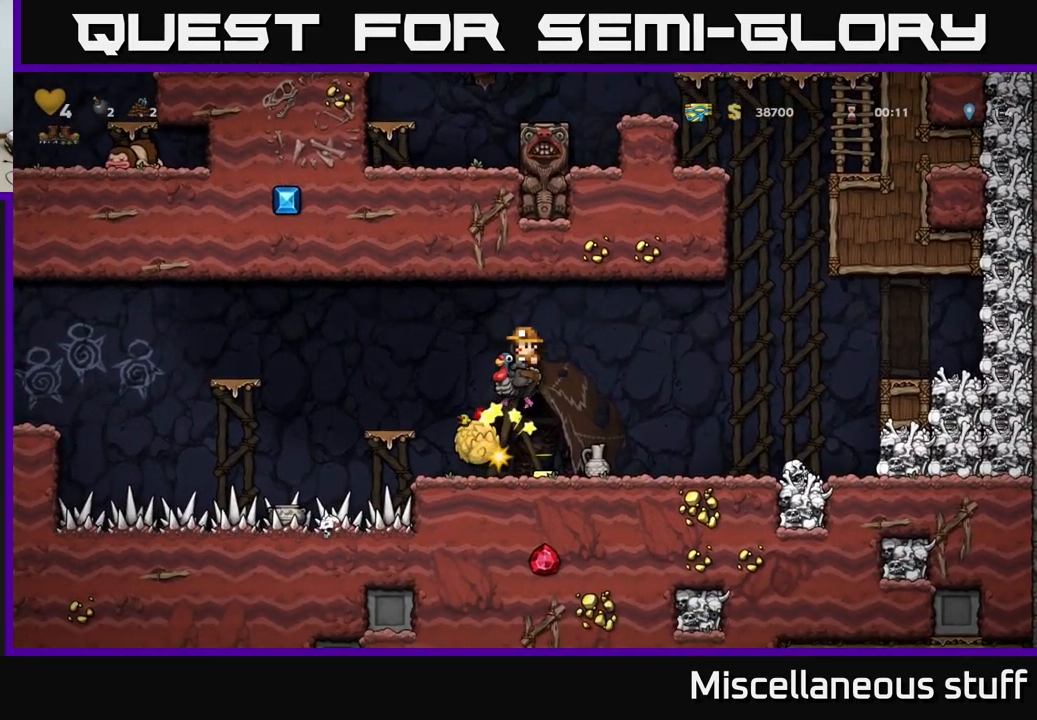
{"buttons": ["DPAD_RIGHT"], "left_stick": "center", "events": [[499, "DPAD_RIGHT", "down"]]}
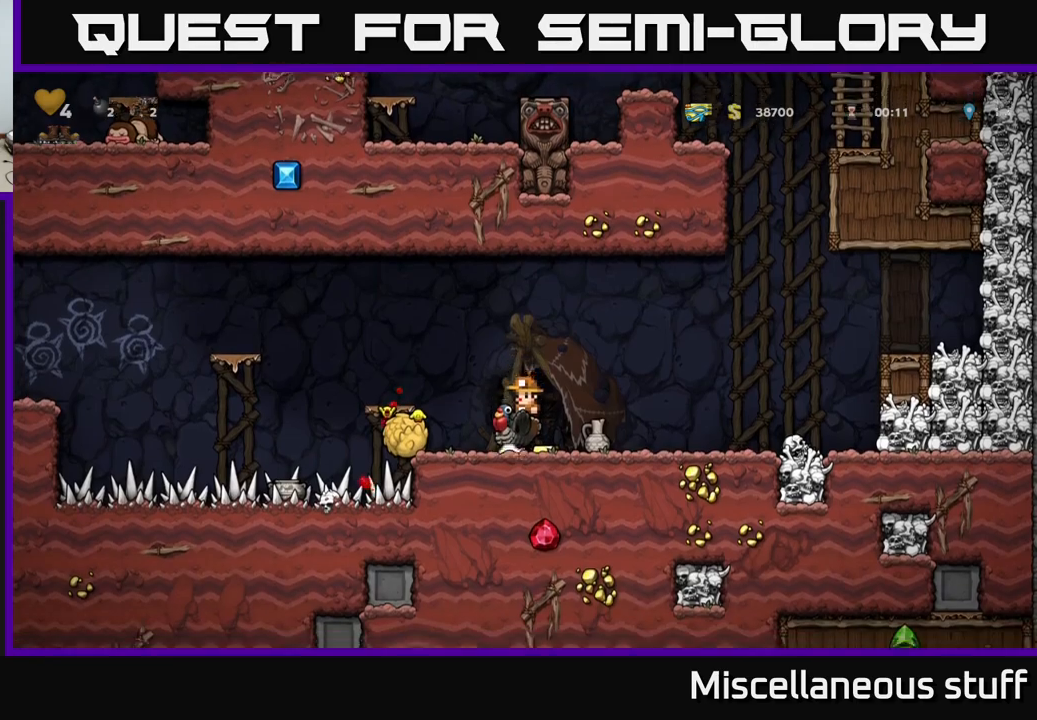
{"buttons": ["DPAD_LEFT"], "left_stick": "center", "events": [[167, "DPAD_DOWN", "down"], [183, "DPAD_RIGHT", "up"], [217, "A", "down"], [300, "A", "up"], [350, "DPAD_DOWN", "up"], [400, "DPAD_LEFT", "down"]]}
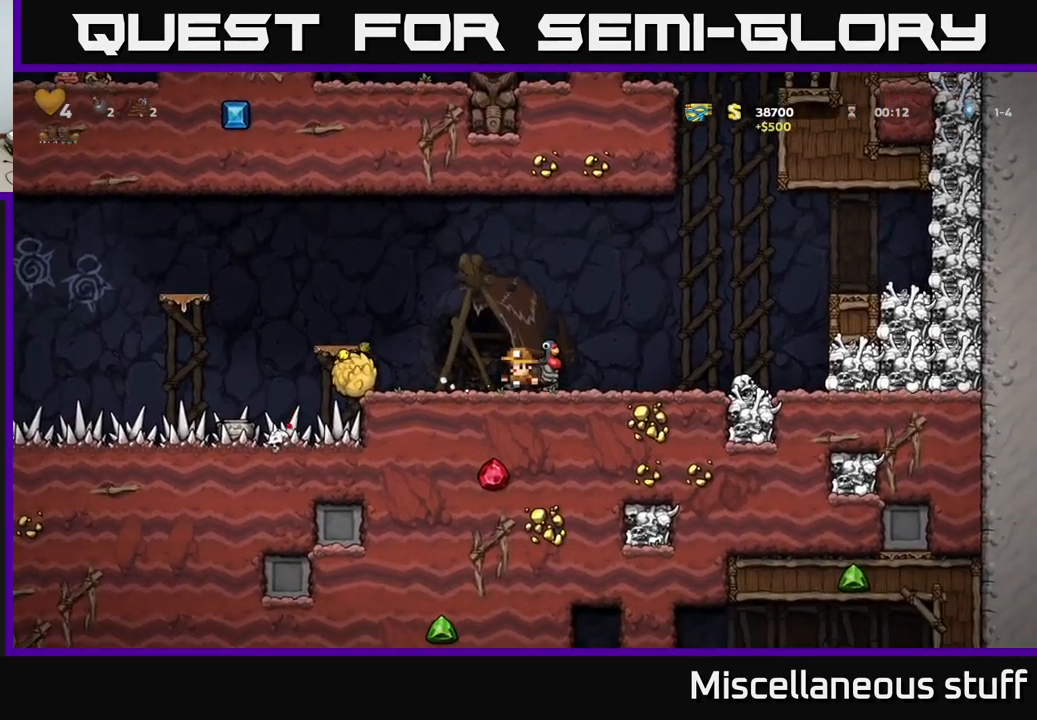
{"buttons": [], "left_stick": "center", "events": [[133, "DPAD_LEFT", "up"], [183, "X", "down"], [250, "X", "up"]]}
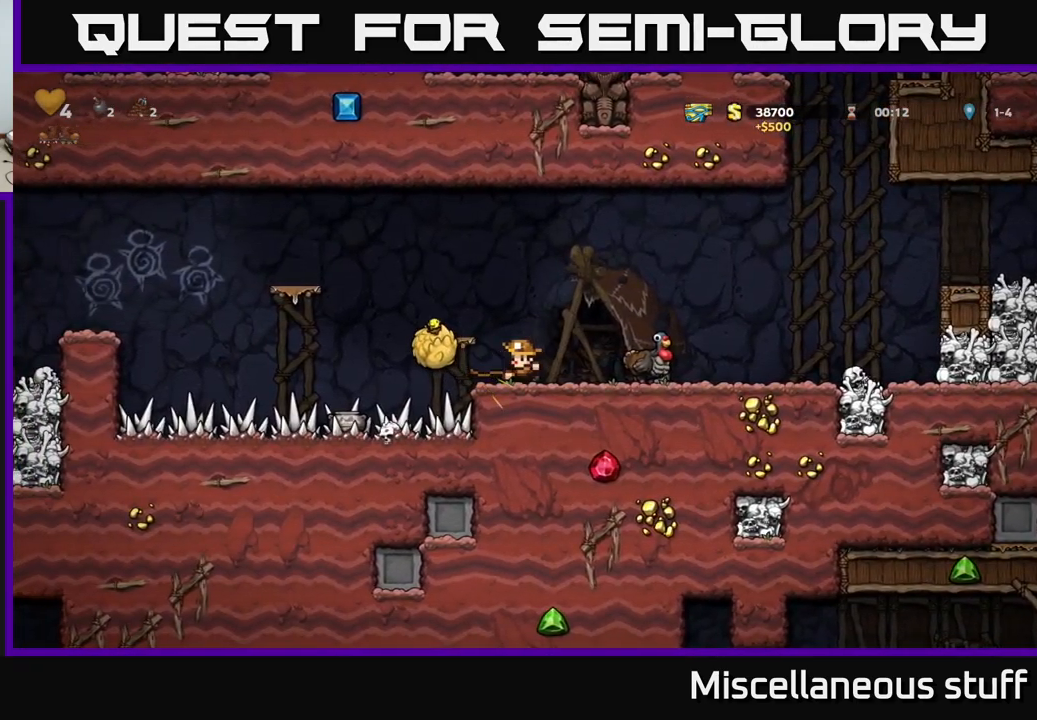
{"buttons": [], "left_stick": "center", "events": []}
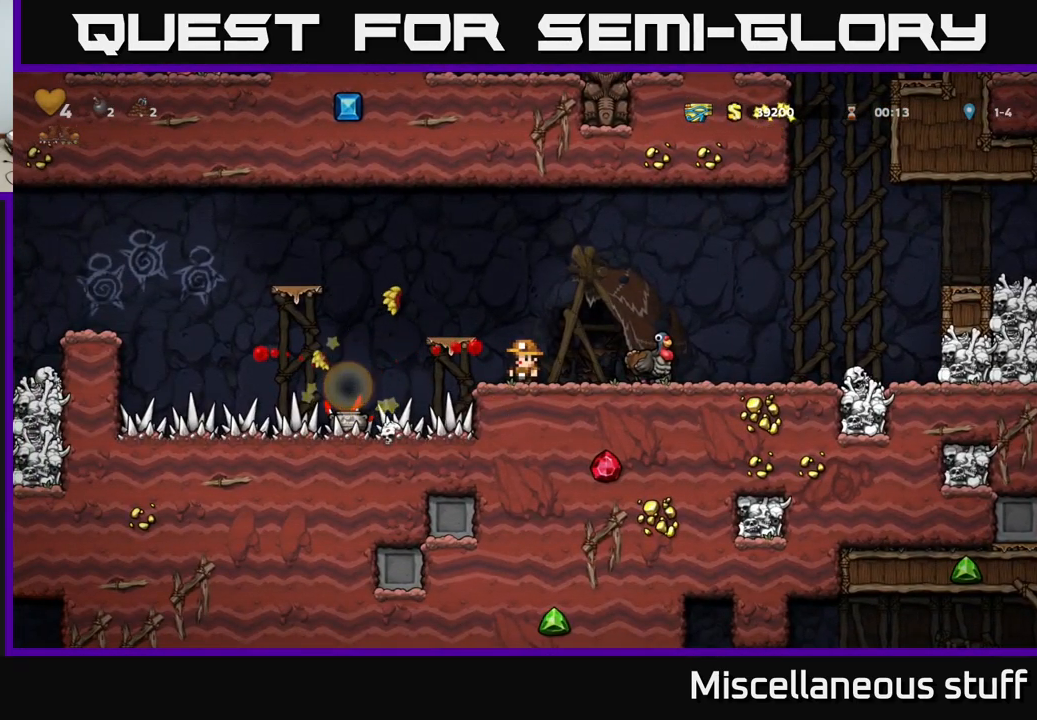
{"buttons": [], "left_stick": "center", "events": [[117, "DPAD_RIGHT", "down"], [250, "A", "down"], [383, "A", "up"], [400, "DPAD_RIGHT", "up"]]}
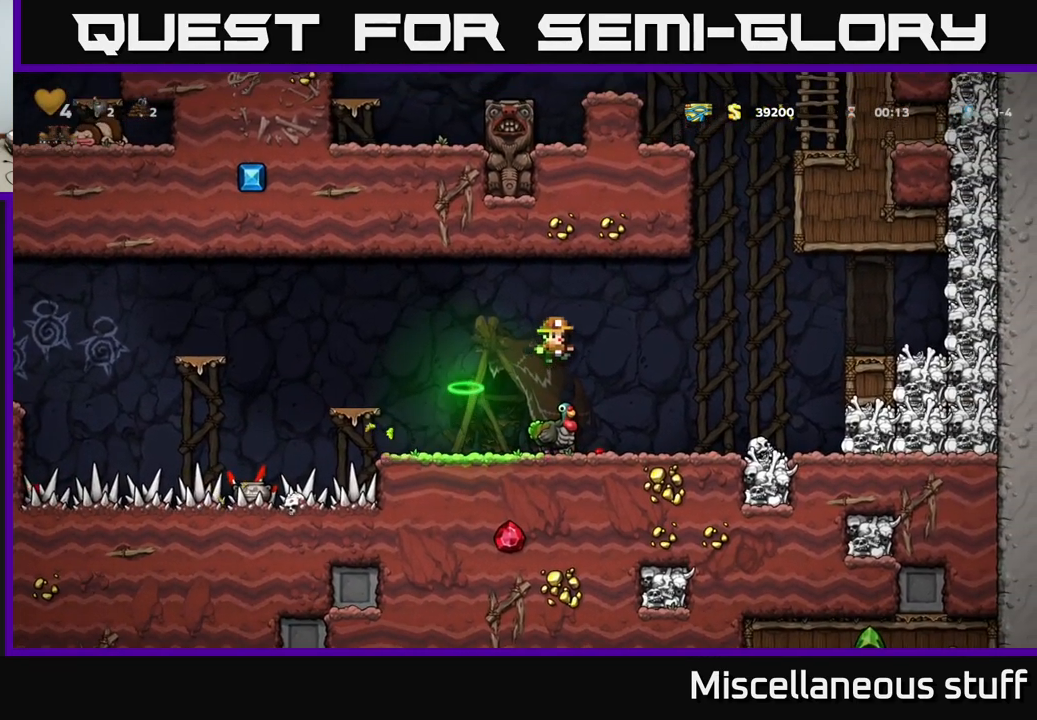
{"buttons": ["DPAD_LEFT"], "left_stick": "center", "events": [[367, "DPAD_LEFT", "down"]]}
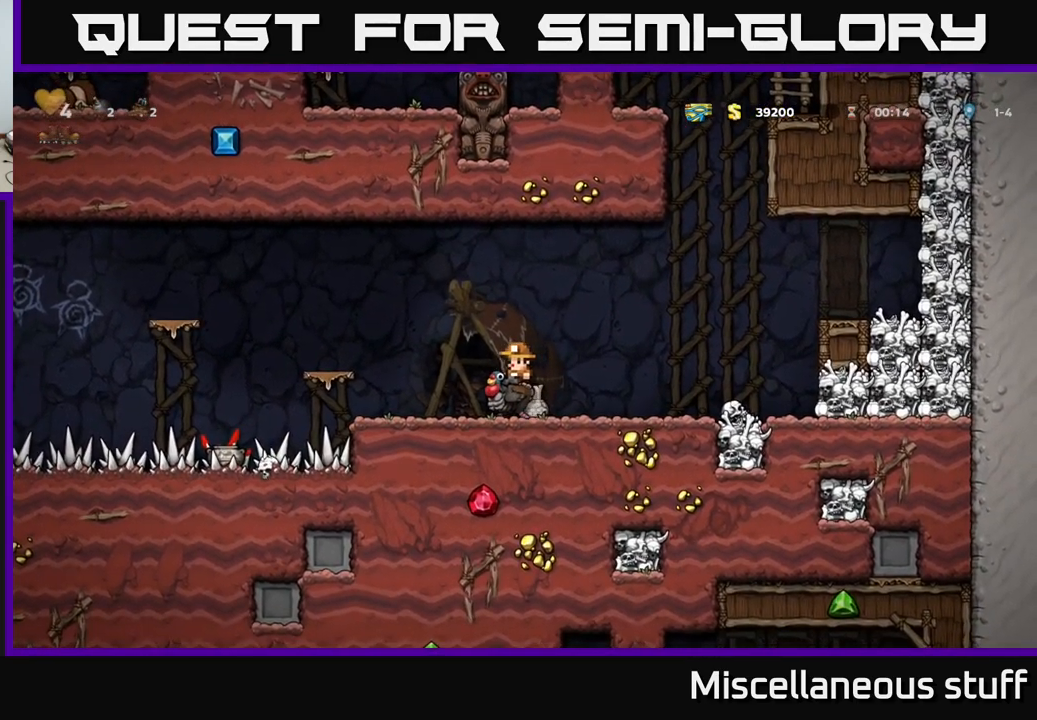
{"buttons": [], "left_stick": "center", "events": [[83, "DPAD_LEFT", "up"], [133, "DPAD_RIGHT", "down"], [250, "DPAD_RIGHT", "up"]]}
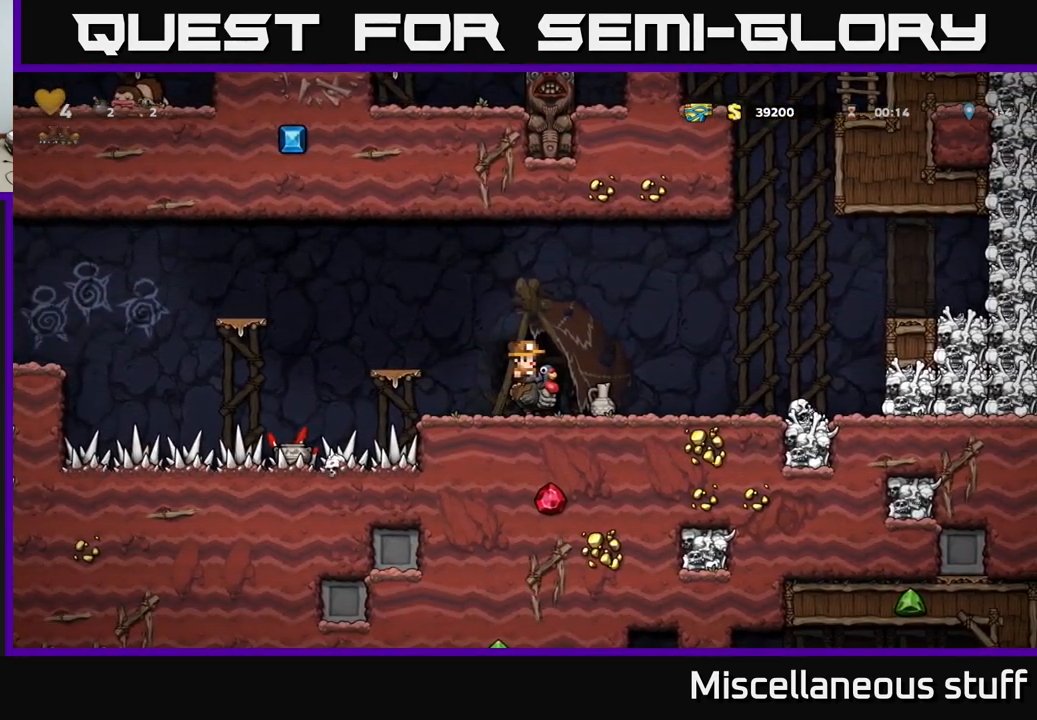
{"buttons": ["X"], "left_stick": "center", "events": [[117, "DPAD_RIGHT", "down"], [183, "DPAD_RIGHT", "up"], [417, "X", "down"]]}